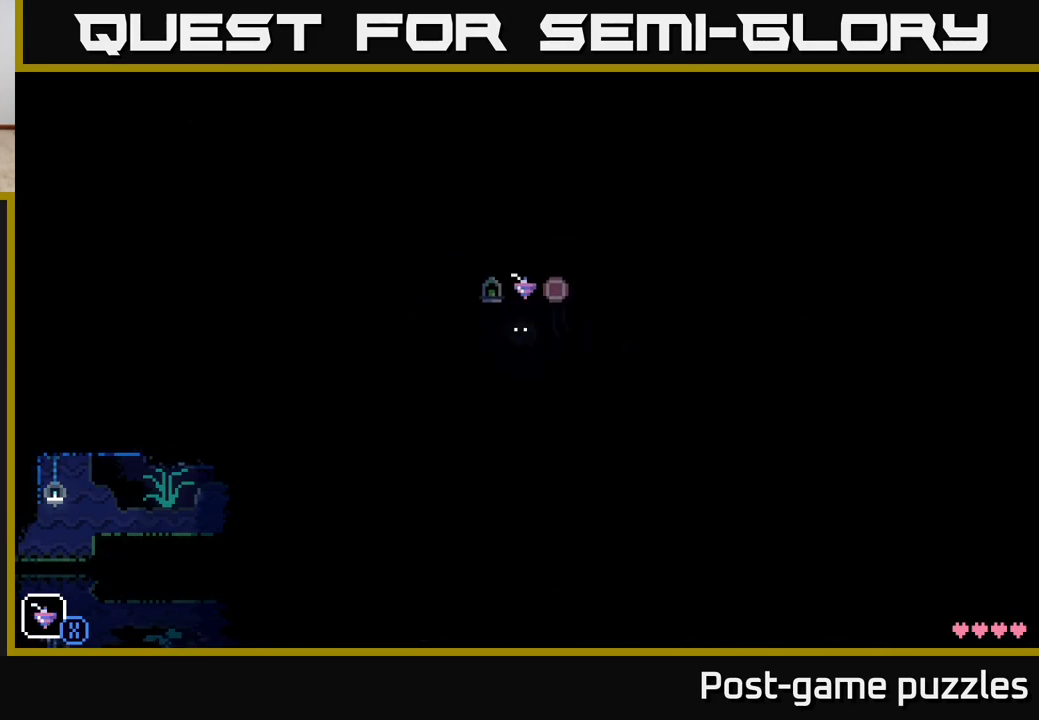
Gameplay with a controller (Xbox layout); each line is a JSON object with the inputs held at the frame after it. "events" lists button and stick changes between this image and that frame as [ms after this image, input, new state], when the widget could be followed in between.
{"buttons": [], "left_stick": "left", "right_stick": "center", "events": [[217, "A", "up"], [383, "R1", "down"], [483, "R1", "up"]]}
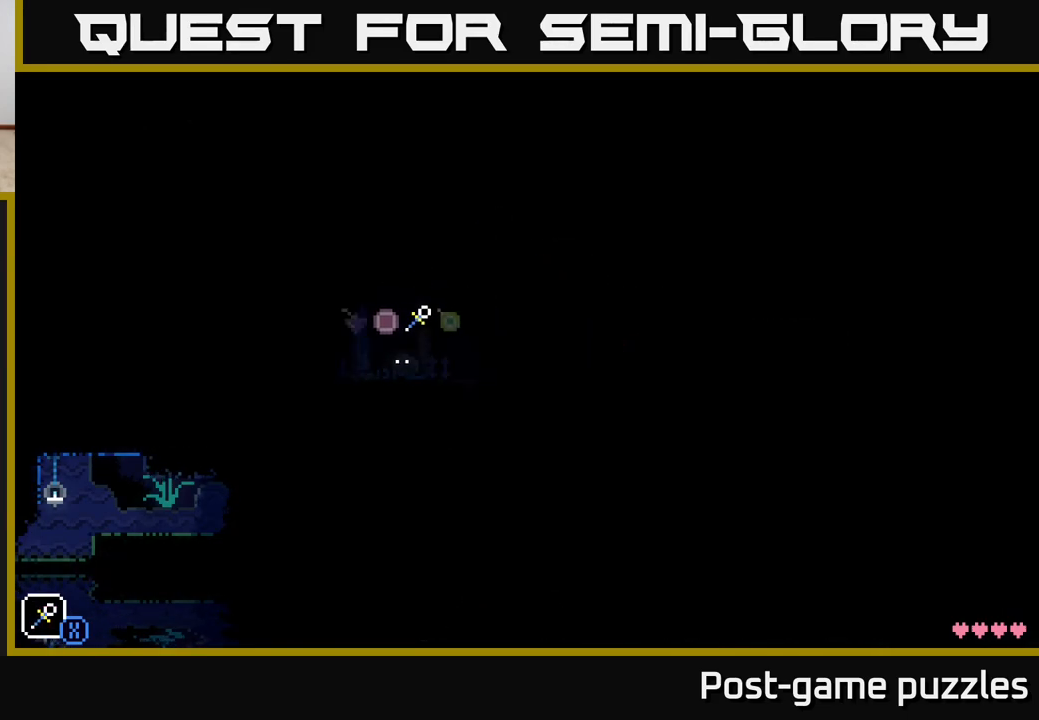
{"buttons": ["R1"], "left_stick": "center", "right_stick": "center", "events": [[33, "left_stick", "center"], [100, "left_stick", "right"], [183, "R1", "down"], [267, "left_stick", "center"], [283, "R1", "up"], [433, "R1", "down"]]}
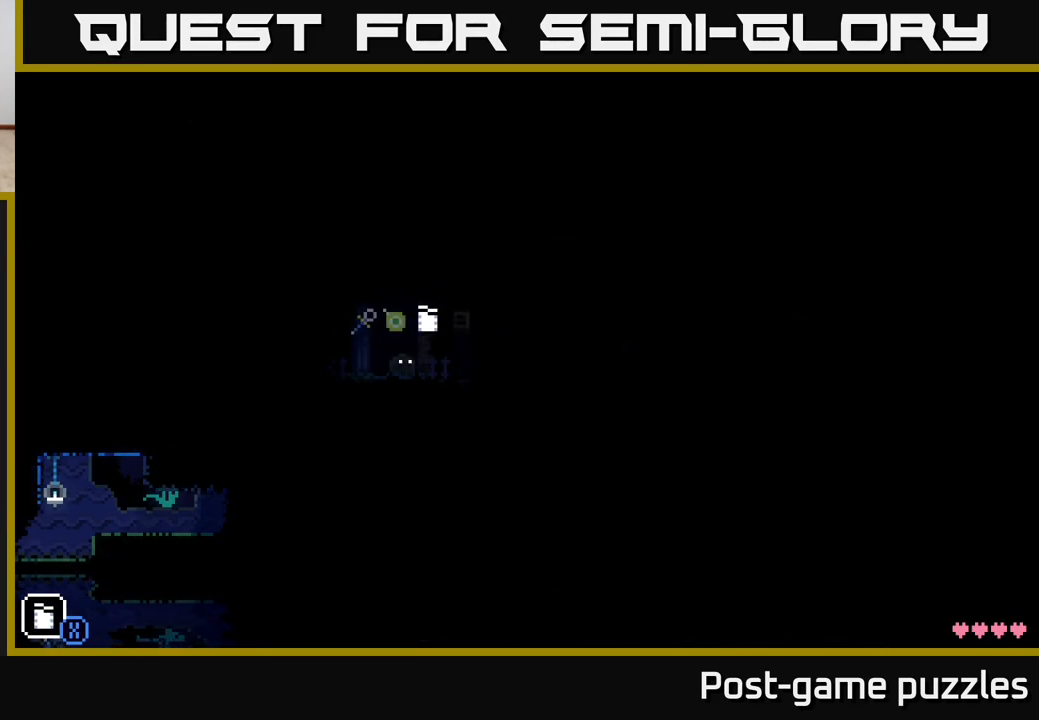
{"buttons": [], "left_stick": "center", "right_stick": "center", "events": [[50, "R1", "up"], [283, "R1", "down"], [400, "R1", "up"]]}
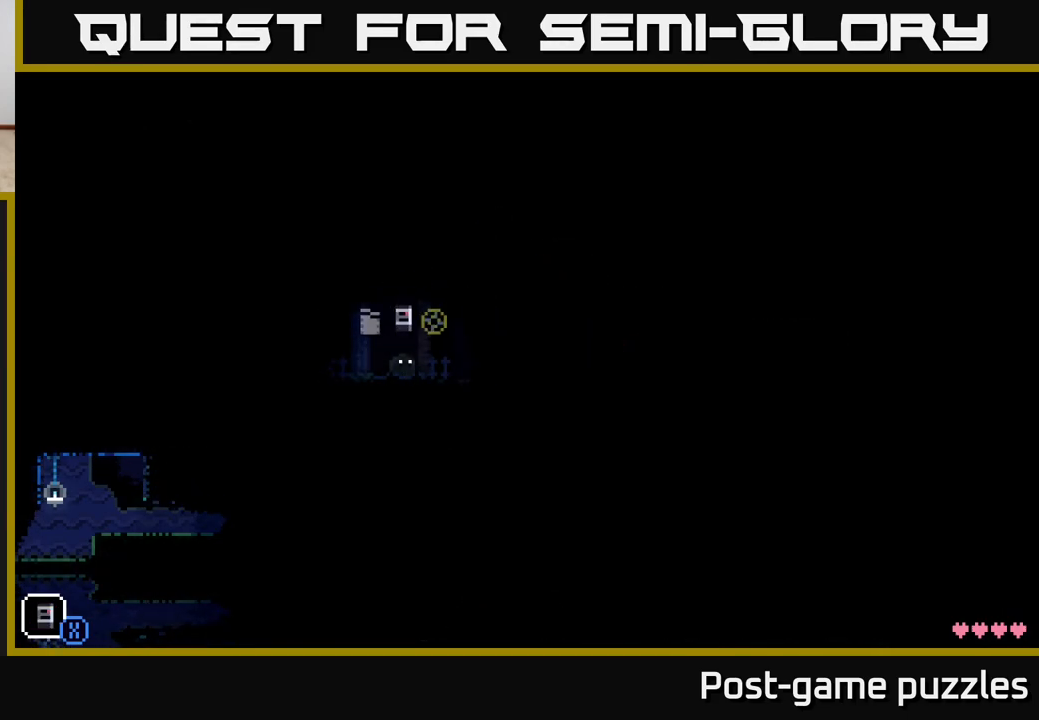
{"buttons": [], "left_stick": "center", "right_stick": "center", "events": [[83, "A", "down"], [117, "left_stick", "right"], [167, "X", "down"], [317, "left_stick", "center"], [383, "X", "up"], [400, "A", "up"]]}
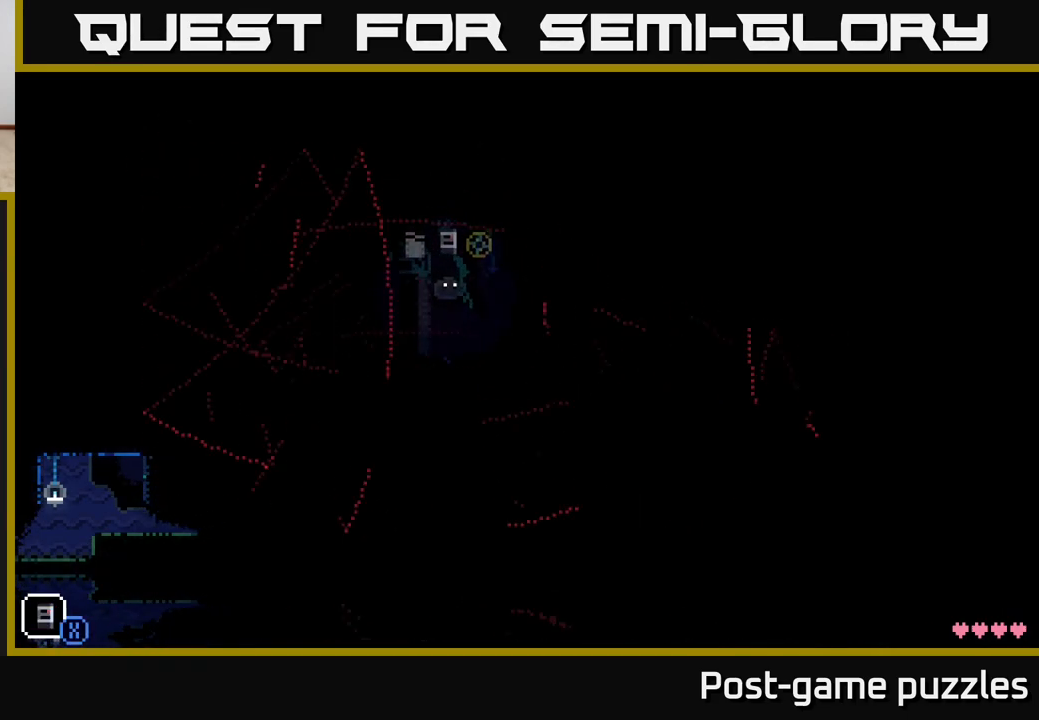
{"buttons": ["A", "X"], "left_stick": "center", "right_stick": "center", "events": [[67, "X", "down"], [250, "X", "up"], [417, "X", "down"], [500, "A", "down"]]}
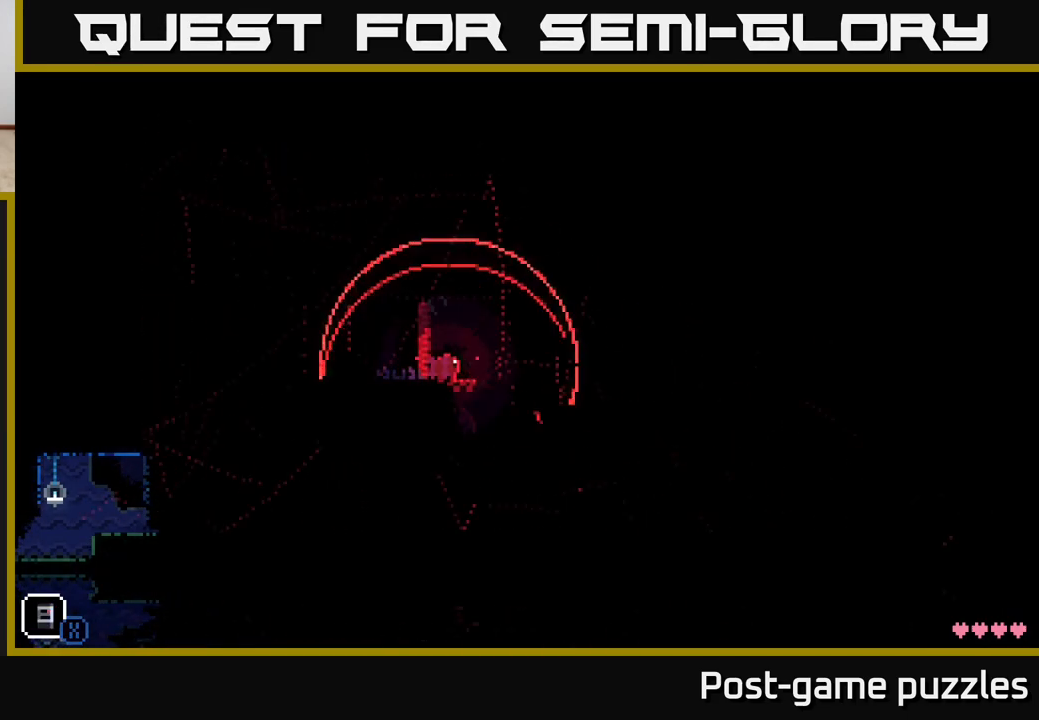
{"buttons": ["X"], "left_stick": "center", "right_stick": "center", "events": [[67, "X", "up"], [217, "X", "down"], [250, "A", "up"], [367, "X", "up"], [500, "X", "down"]]}
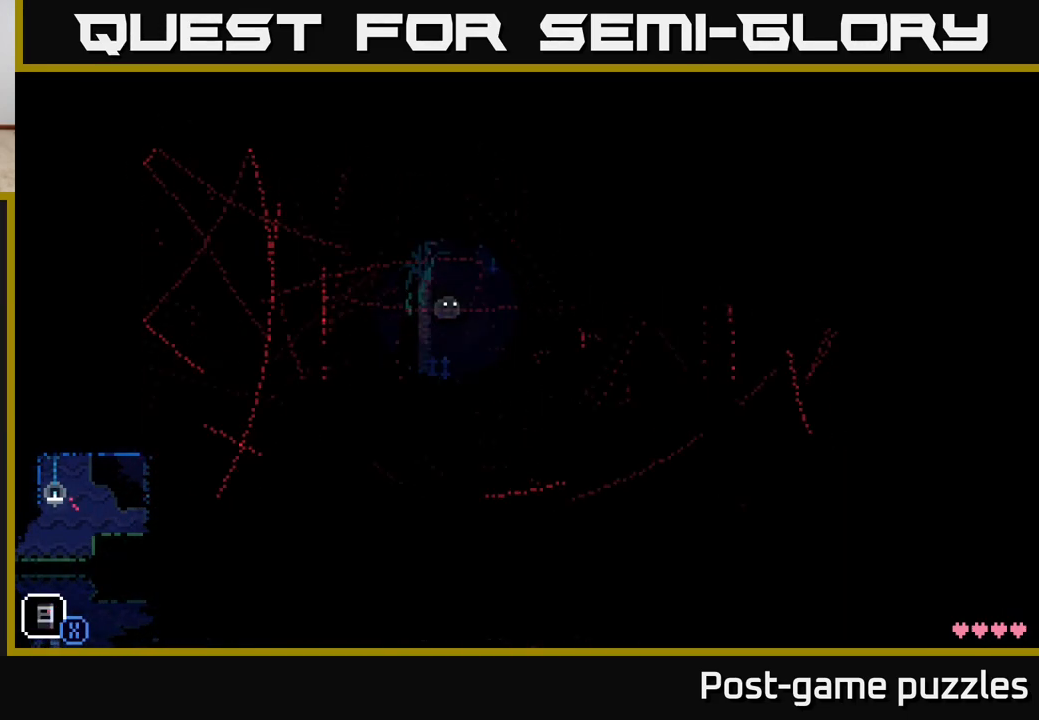
{"buttons": ["X"], "left_stick": "right", "right_stick": "center", "events": [[67, "left_stick", "right"], [183, "X", "up"], [300, "A", "down"], [383, "X", "down"], [450, "A", "up"]]}
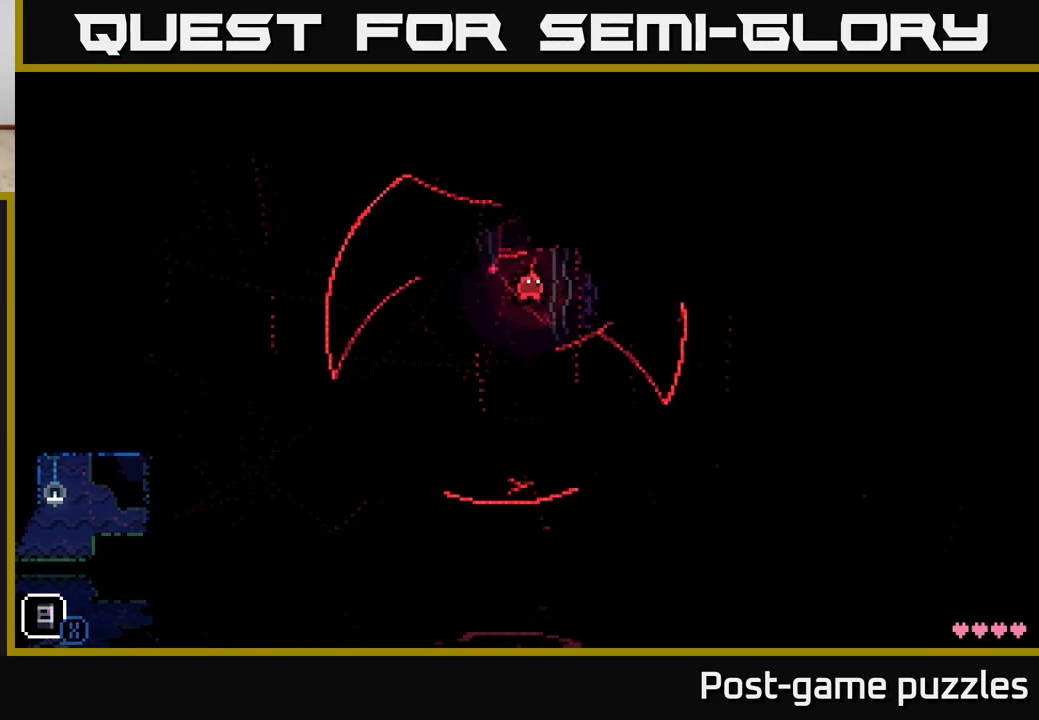
{"buttons": [], "left_stick": "center", "right_stick": "center", "events": [[50, "X", "up"], [233, "left_stick", "left"], [250, "X", "down"], [367, "X", "up"], [500, "left_stick", "center"]]}
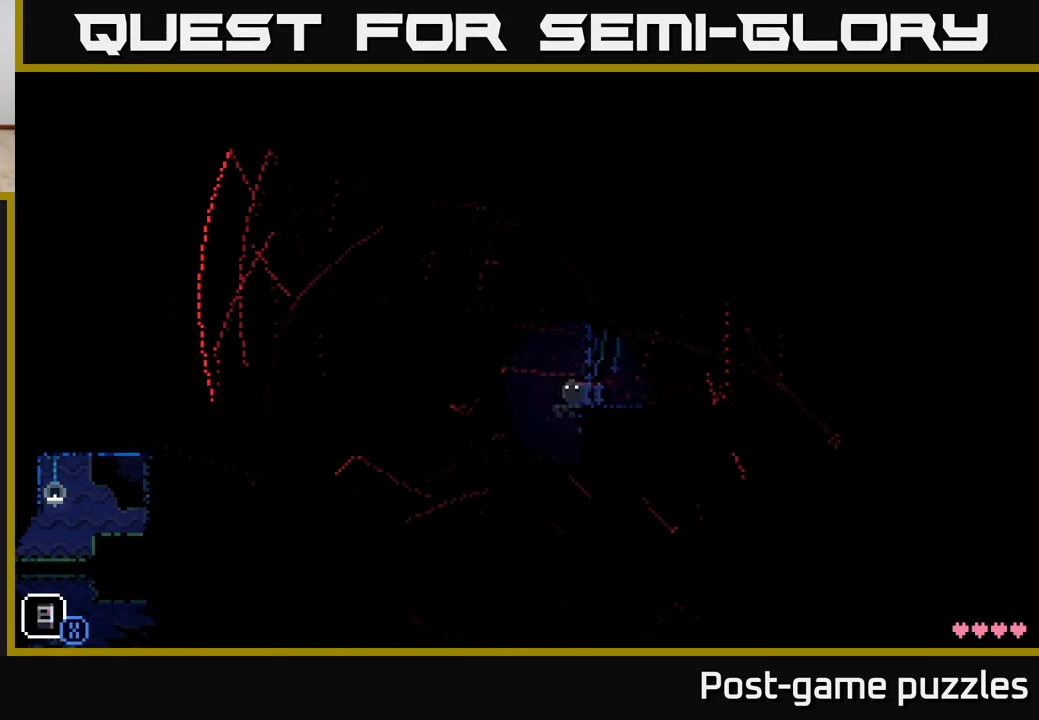
{"buttons": ["X"], "left_stick": "right", "right_stick": "center", "events": [[133, "left_stick", "right"], [483, "X", "down"]]}
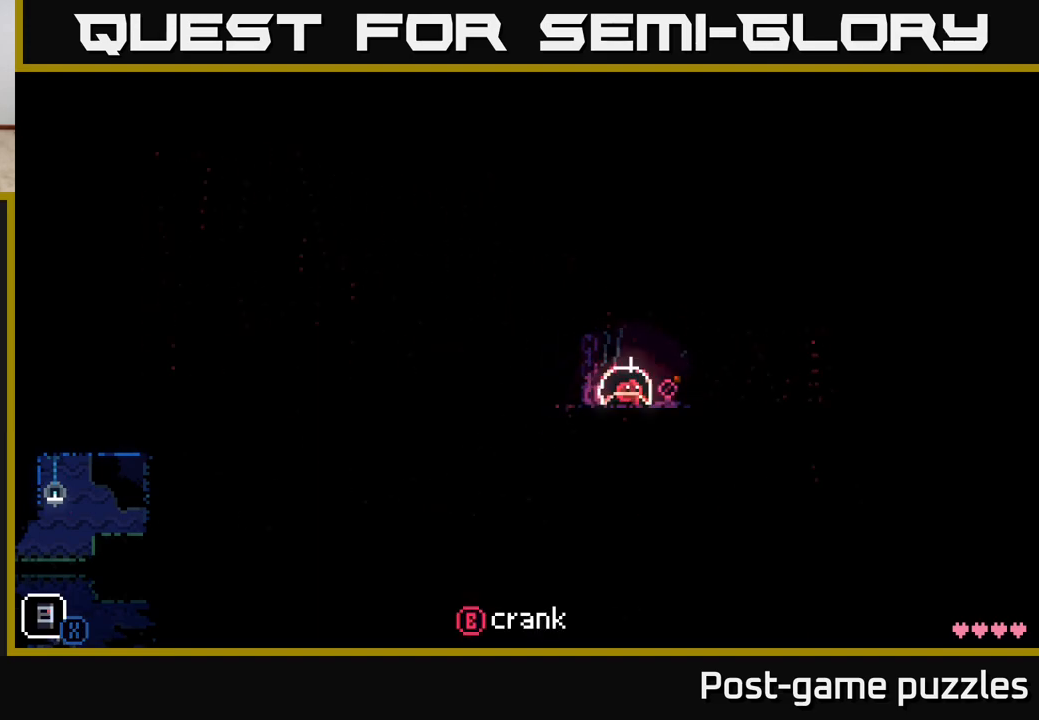
{"buttons": ["X"], "left_stick": "right", "right_stick": "center", "events": [[100, "X", "up"], [217, "X", "down"], [367, "X", "up"], [483, "X", "down"]]}
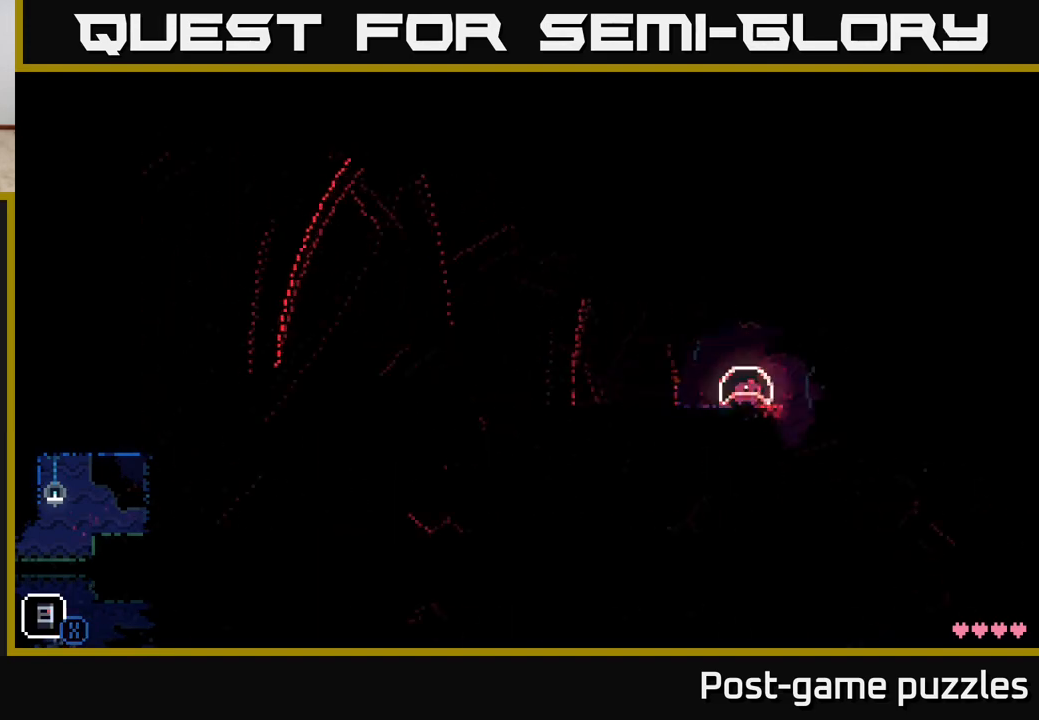
{"buttons": [], "left_stick": "right", "right_stick": "center", "events": [[133, "X", "up"], [233, "X", "down"], [383, "X", "up"]]}
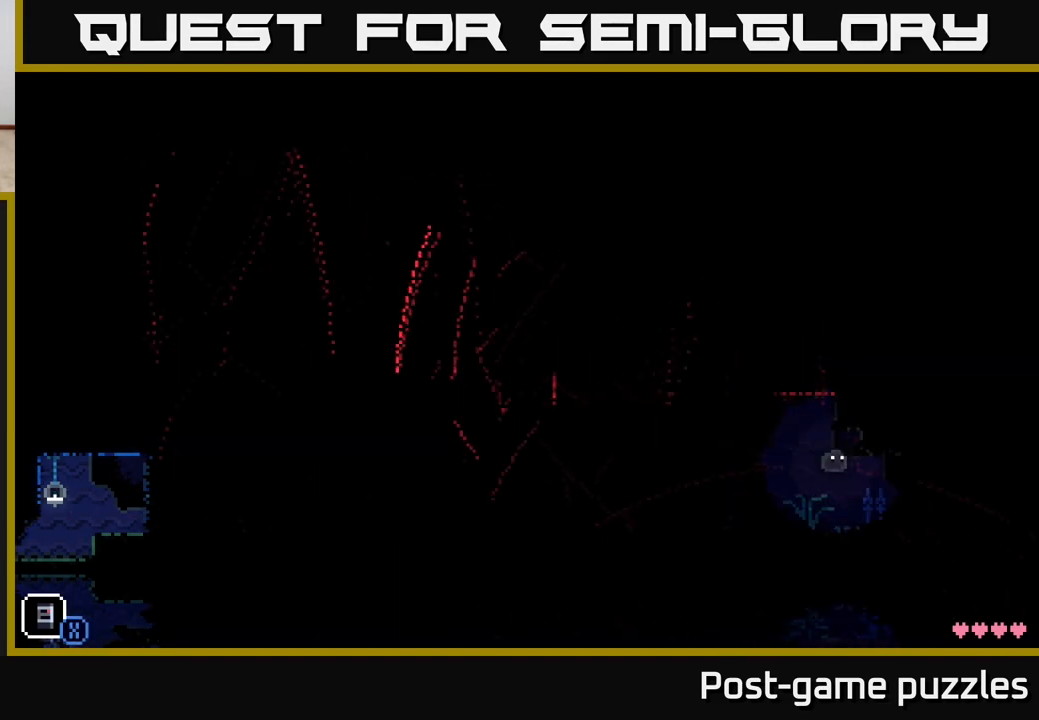
{"buttons": [], "left_stick": "right", "right_stick": "center", "events": [[17, "X", "down"], [150, "X", "up"]]}
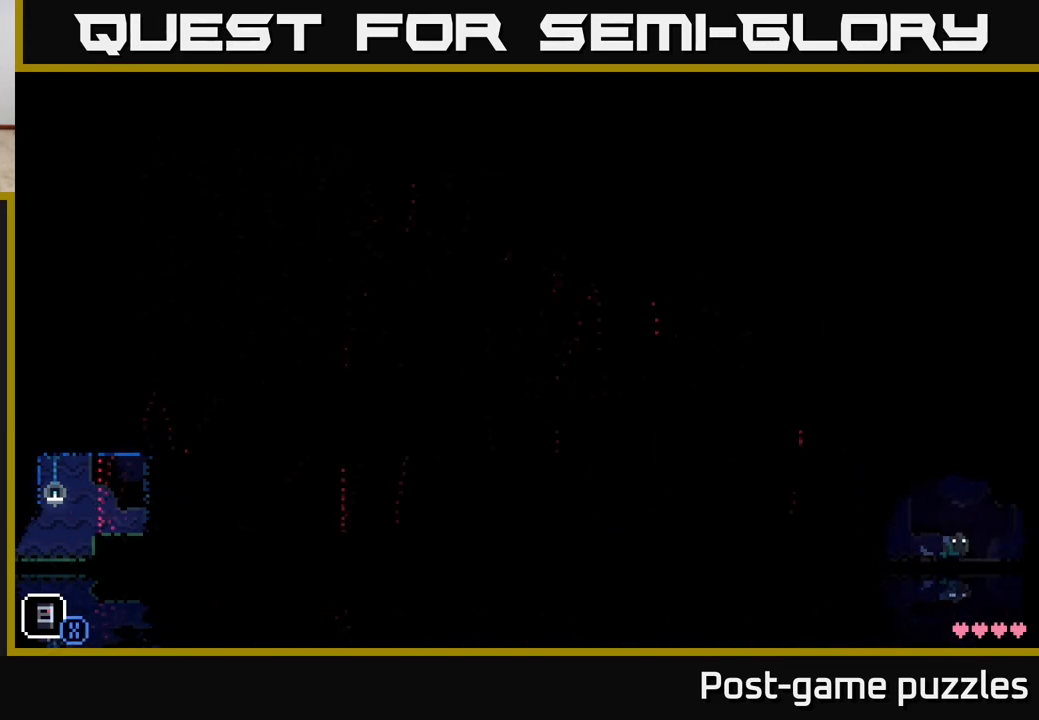
{"buttons": [], "left_stick": "center", "right_stick": "center", "events": [[383, "left_stick", "center"]]}
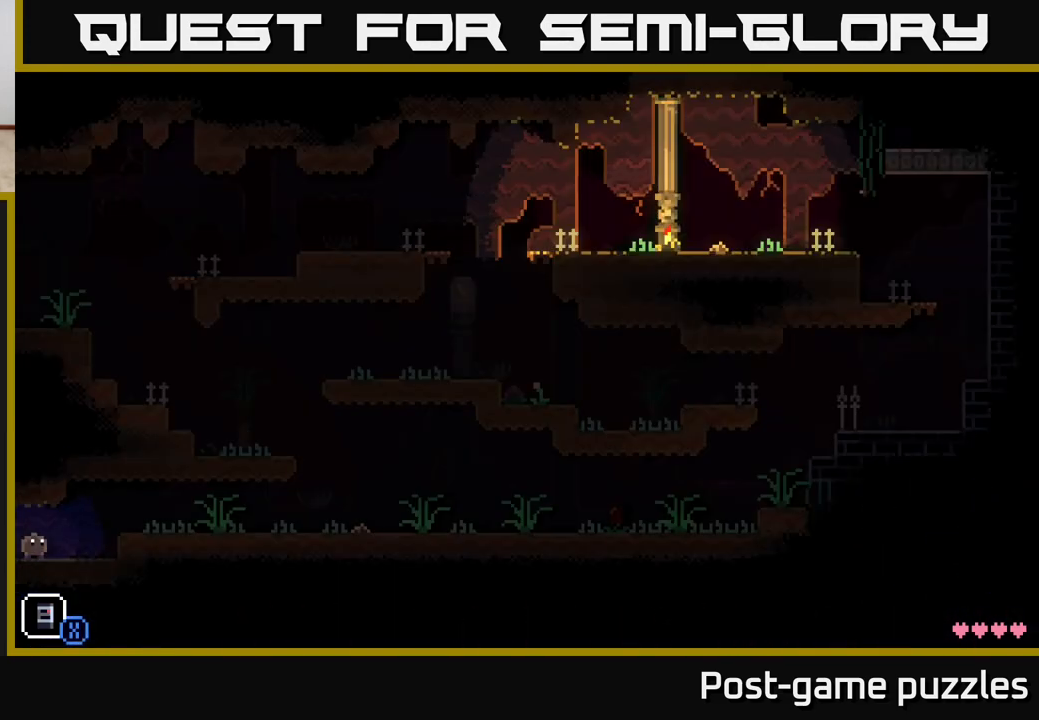
{"buttons": [], "left_stick": "right", "right_stick": "center", "events": [[267, "left_stick", "right"]]}
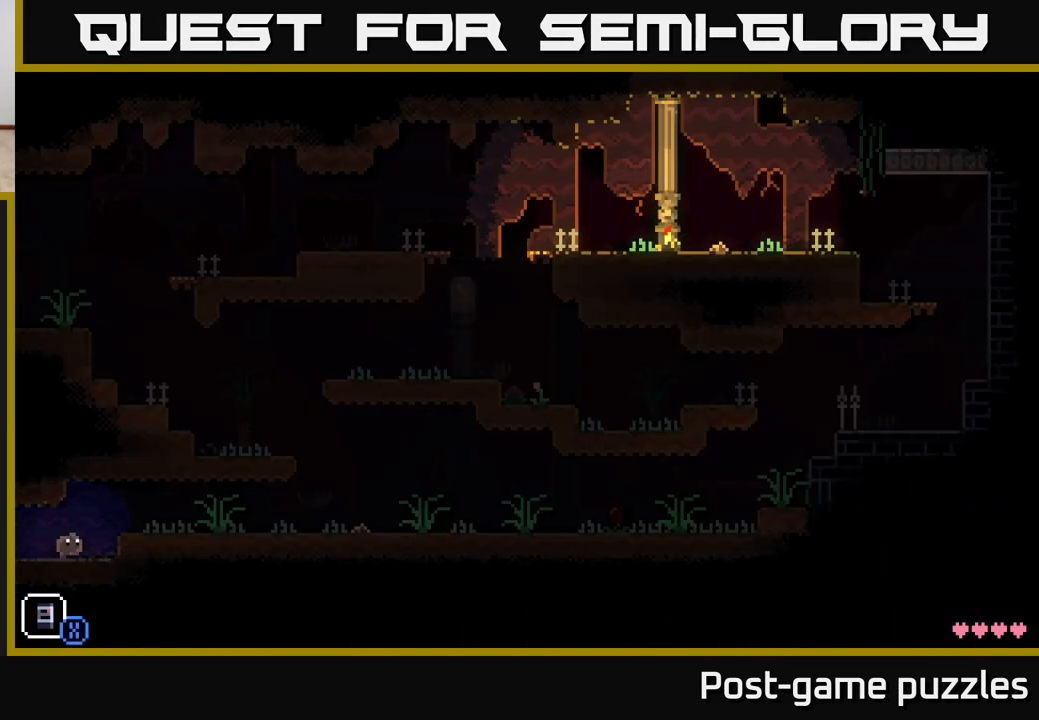
{"buttons": [], "left_stick": "right", "right_stick": "center", "events": [[183, "A", "down"], [250, "X", "down"], [367, "A", "up"], [400, "X", "up"]]}
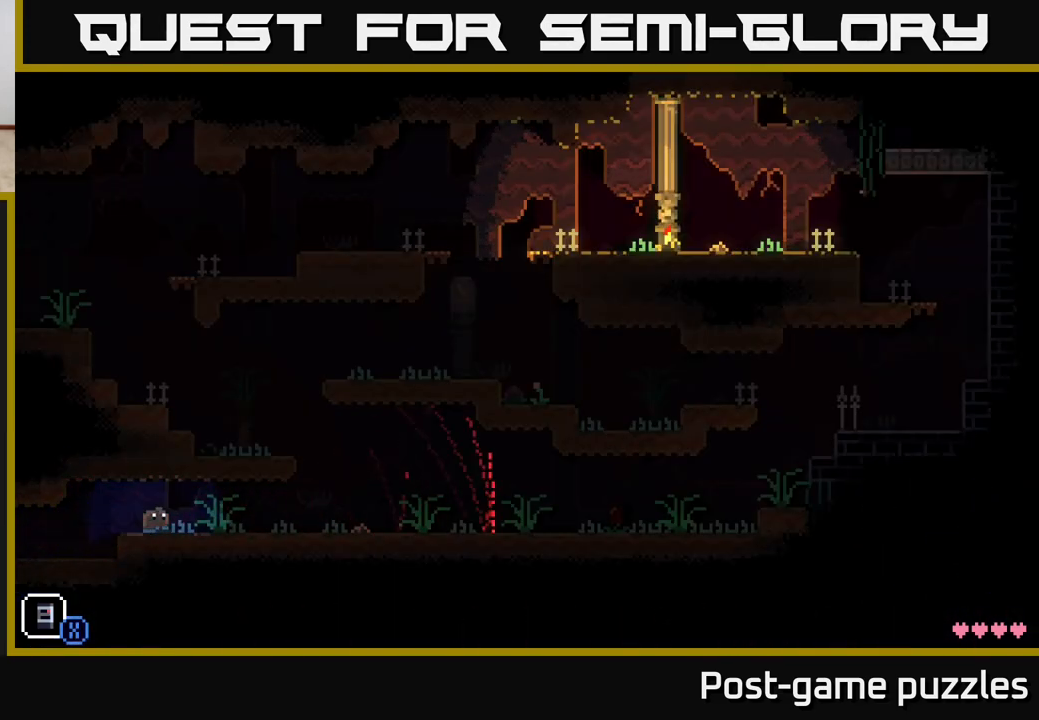
{"buttons": [], "left_stick": "right", "right_stick": "center", "events": [[33, "X", "down"], [150, "X", "up"], [283, "X", "down"], [450, "X", "up"]]}
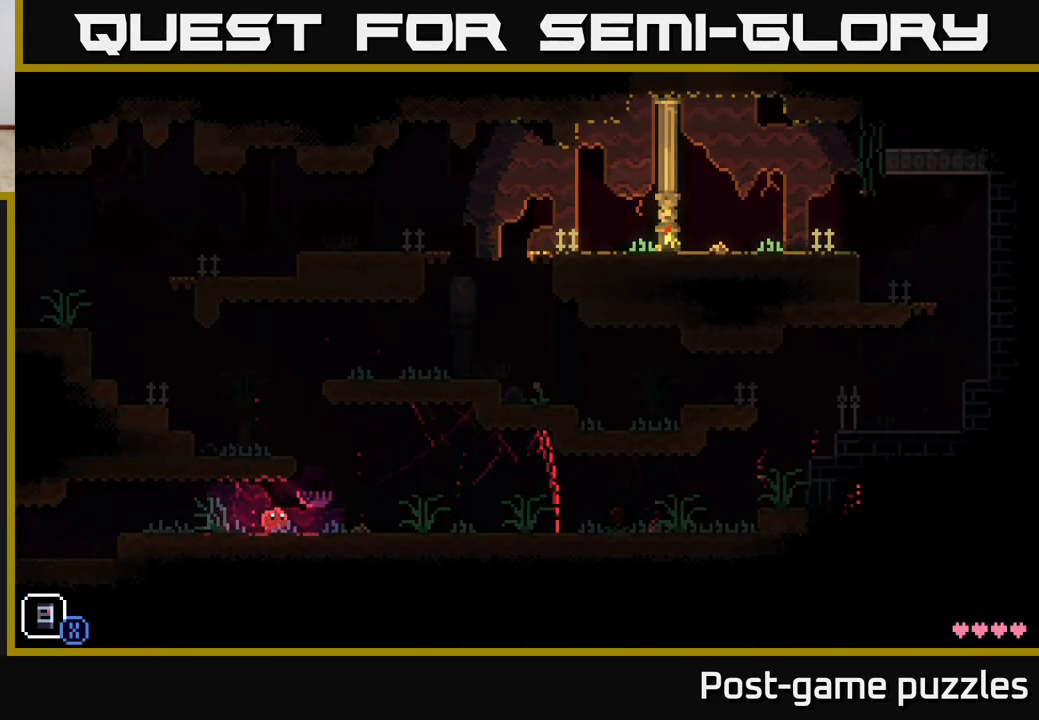
{"buttons": [], "left_stick": "center", "right_stick": "center", "events": [[300, "left_stick", "center"], [350, "SELECT", "down"], [483, "SELECT", "up"]]}
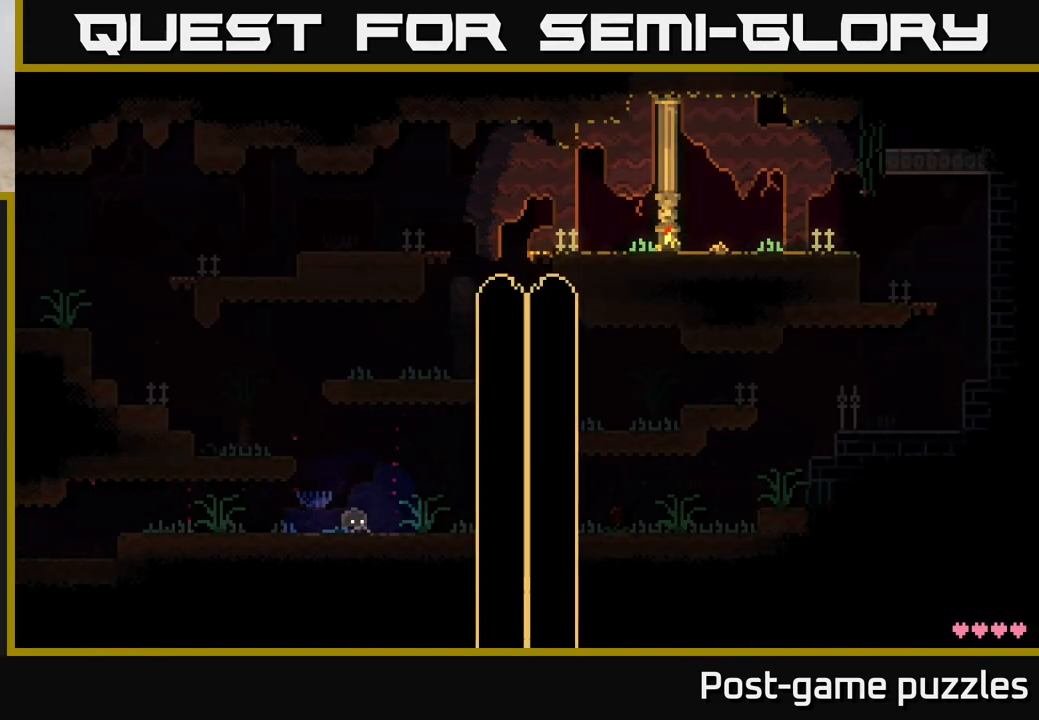
{"buttons": [], "left_stick": "center", "right_stick": "center", "events": []}
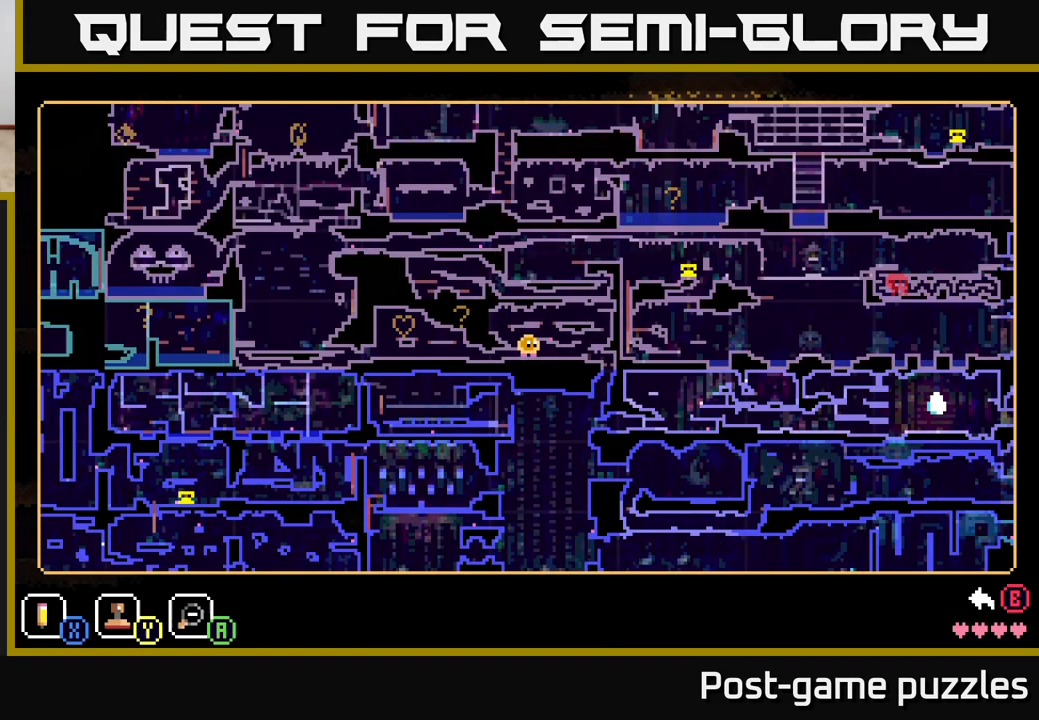
{"buttons": [], "left_stick": "center", "right_stick": "center", "events": []}
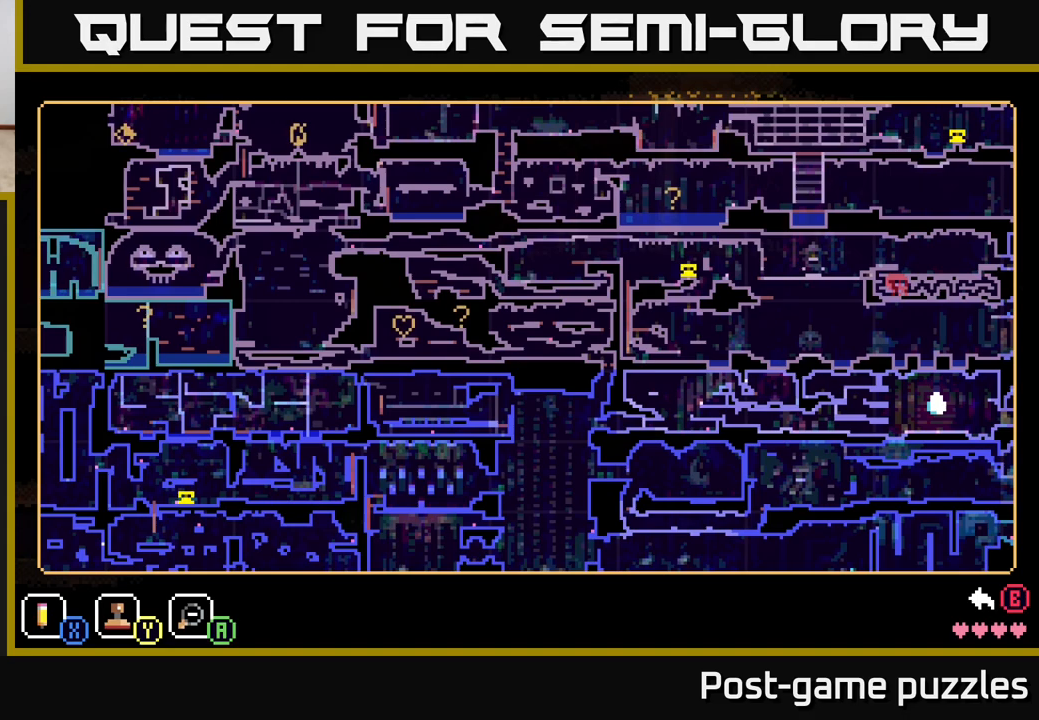
{"buttons": ["SELECT"], "left_stick": "center", "right_stick": "center", "events": [[500, "SELECT", "down"]]}
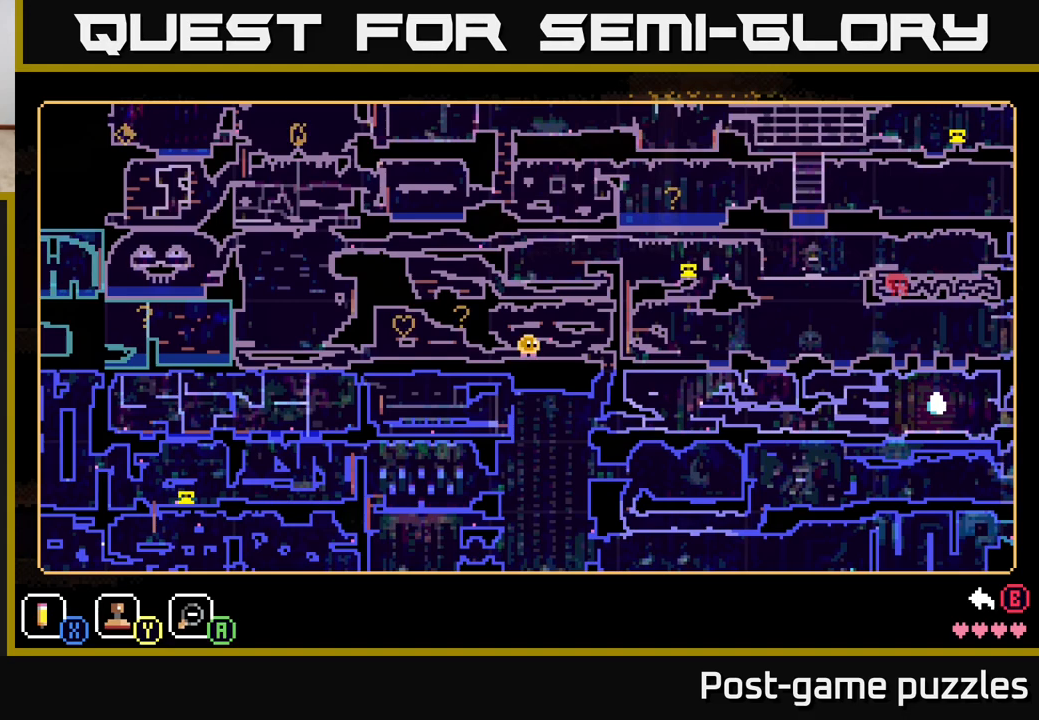
{"buttons": ["A"], "left_stick": "left", "right_stick": "center", "events": [[100, "SELECT", "up"], [300, "left_stick", "up-left"], [350, "left_stick", "left"], [467, "A", "down"]]}
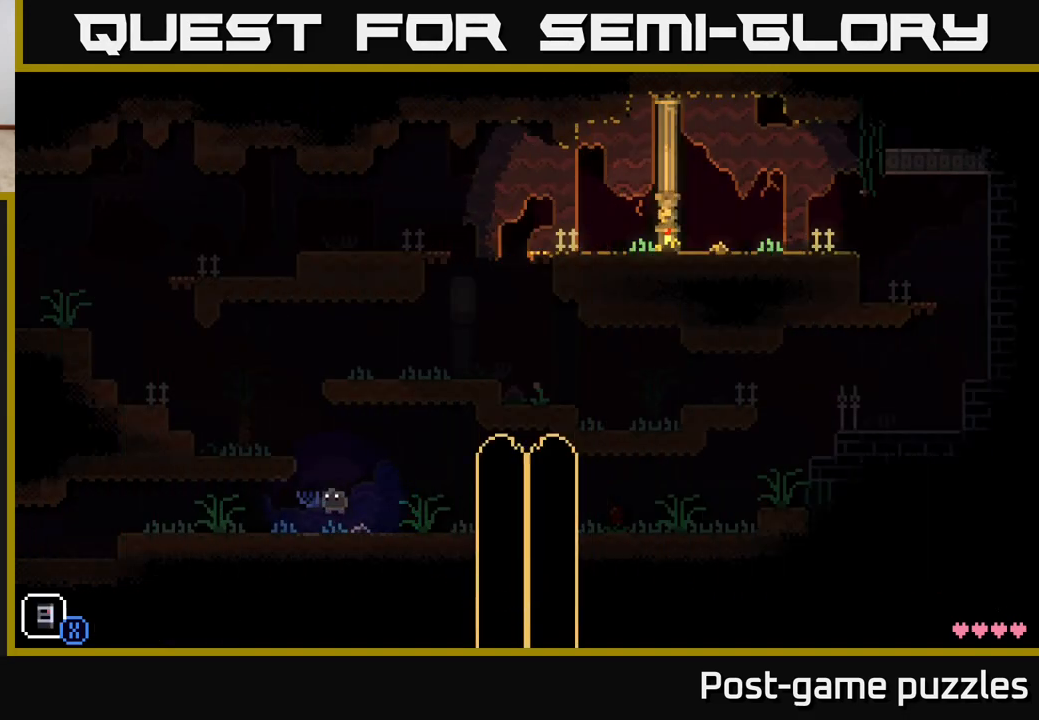
{"buttons": [], "left_stick": "left", "right_stick": "center", "events": [[117, "left_stick", "right"], [233, "left_stick", "left"], [400, "A", "up"]]}
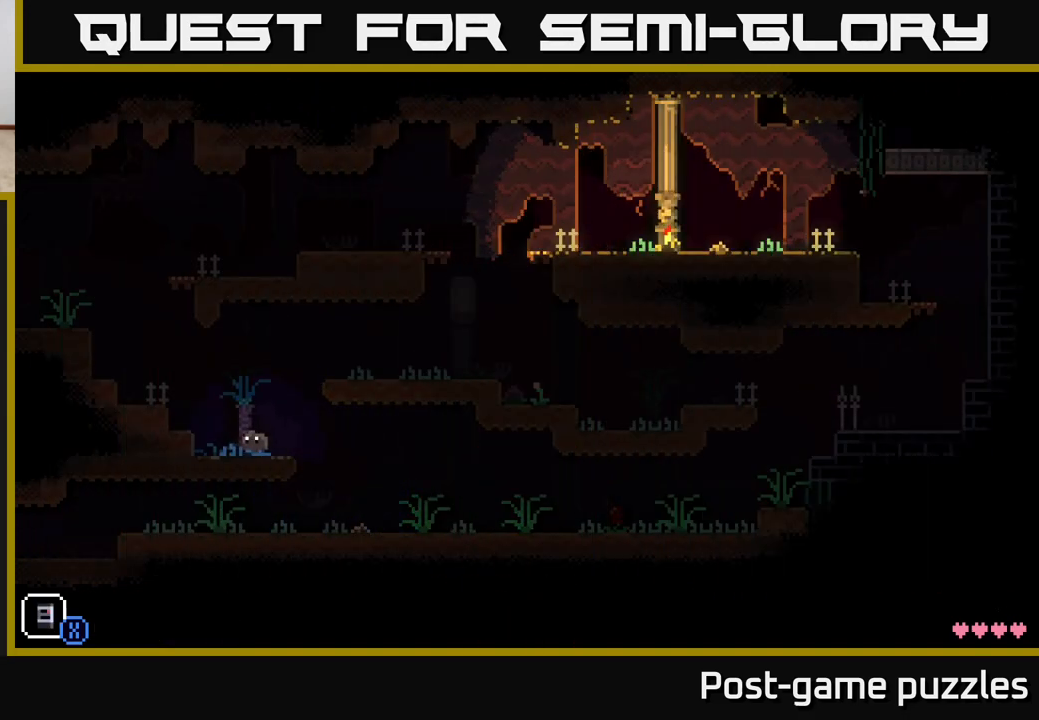
{"buttons": [], "left_stick": "left", "right_stick": "center", "events": [[17, "A", "down"], [217, "A", "up"], [300, "R1", "down"], [400, "R1", "up"]]}
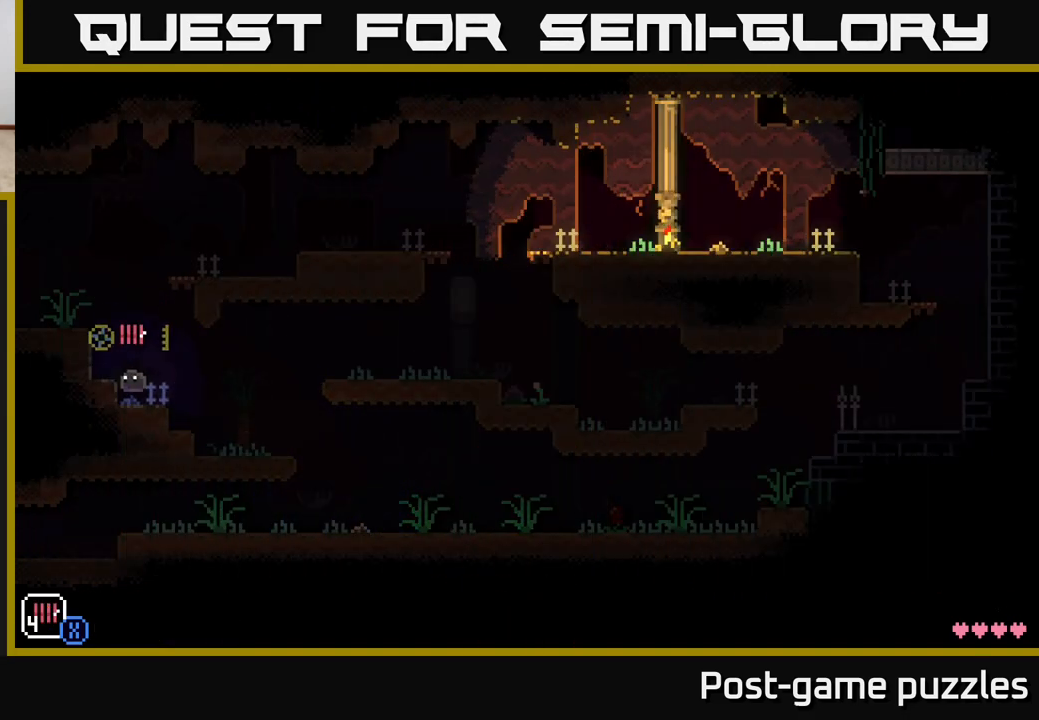
{"buttons": ["R1"], "left_stick": "left", "right_stick": "center", "events": [[117, "R1", "down"], [150, "A", "down"], [217, "R1", "up"], [333, "A", "up"], [450, "R1", "down"]]}
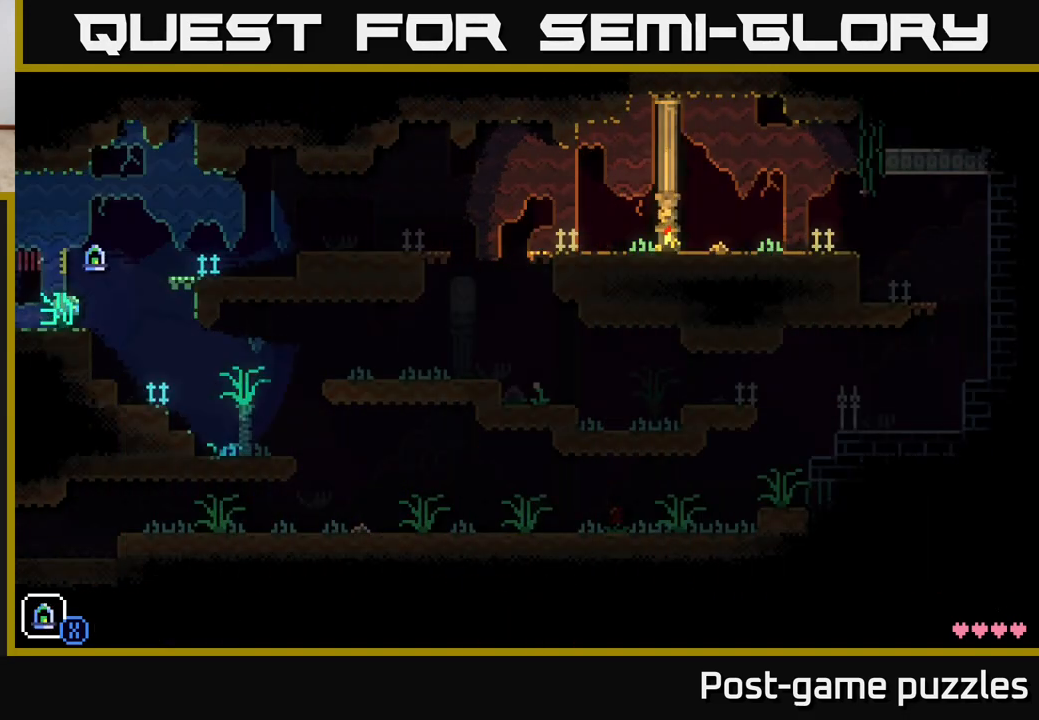
{"buttons": [], "left_stick": "left", "right_stick": "center", "events": [[67, "R1", "up"]]}
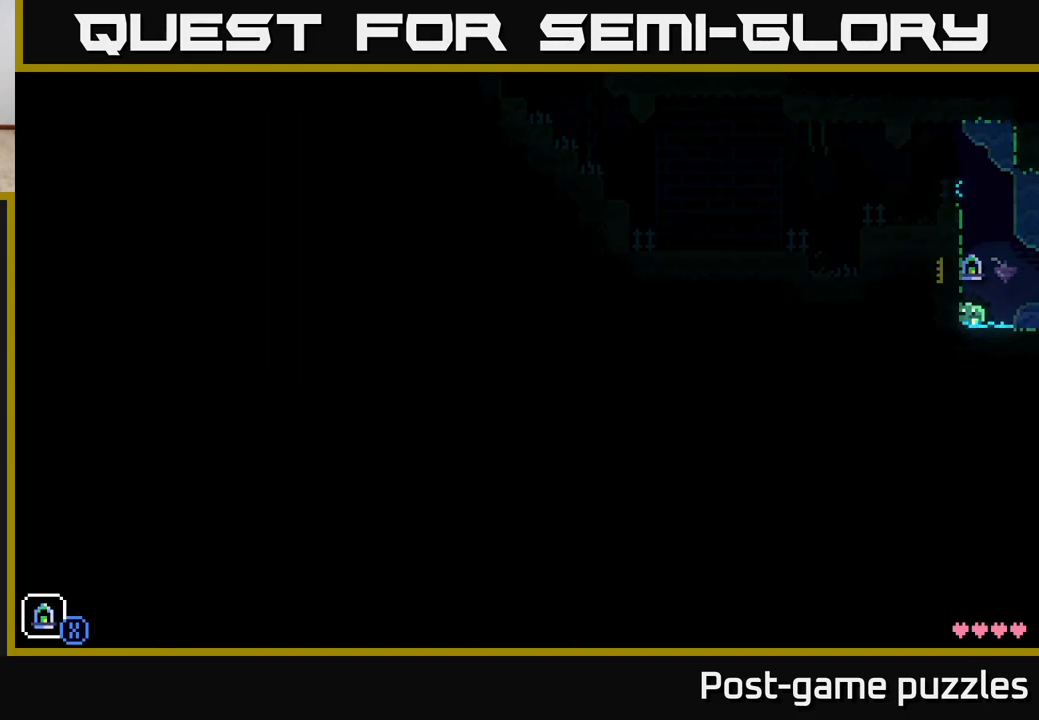
{"buttons": ["A"], "left_stick": "left", "right_stick": "center", "events": [[50, "left_stick", "center"], [167, "left_stick", "left"], [300, "A", "down"]]}
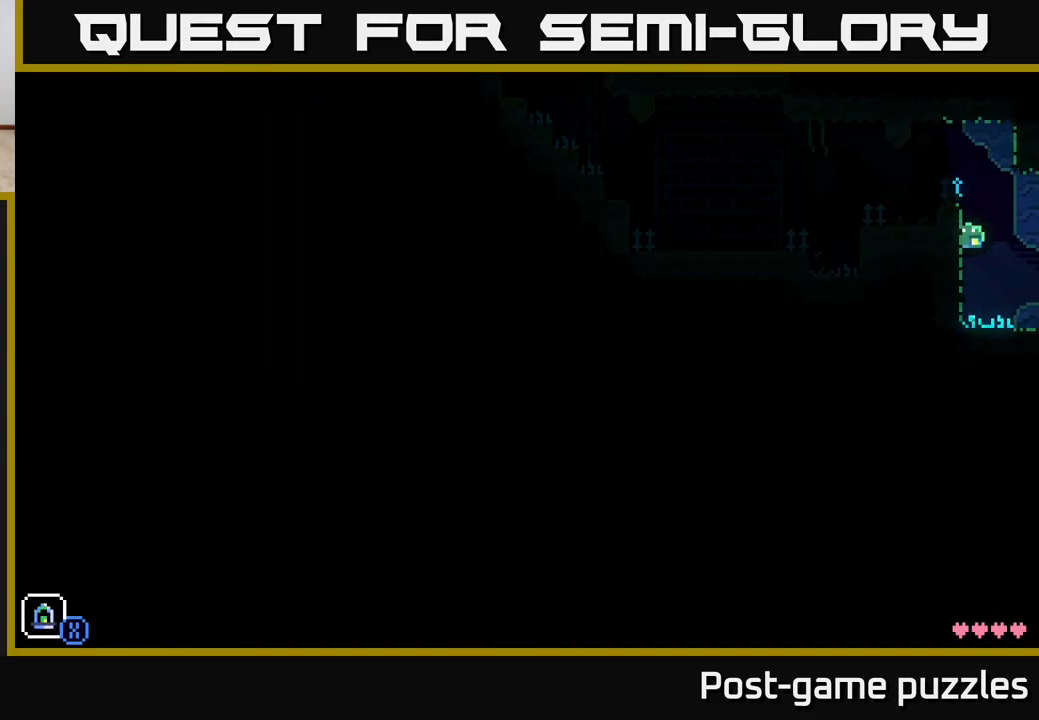
{"buttons": [], "left_stick": "center", "right_stick": "center", "events": [[183, "A", "up"], [233, "left_stick", "center"]]}
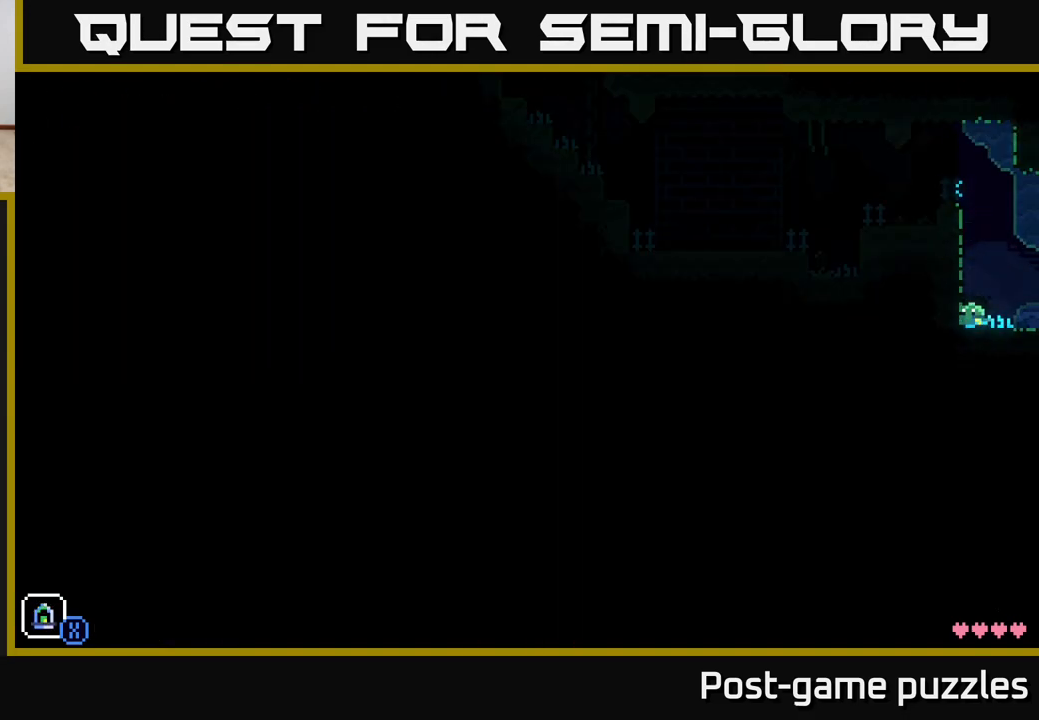
{"buttons": [], "left_stick": "center", "right_stick": "center", "events": [[50, "left_stick", "right"], [233, "left_stick", "center"], [283, "L1", "down"], [383, "L1", "up"]]}
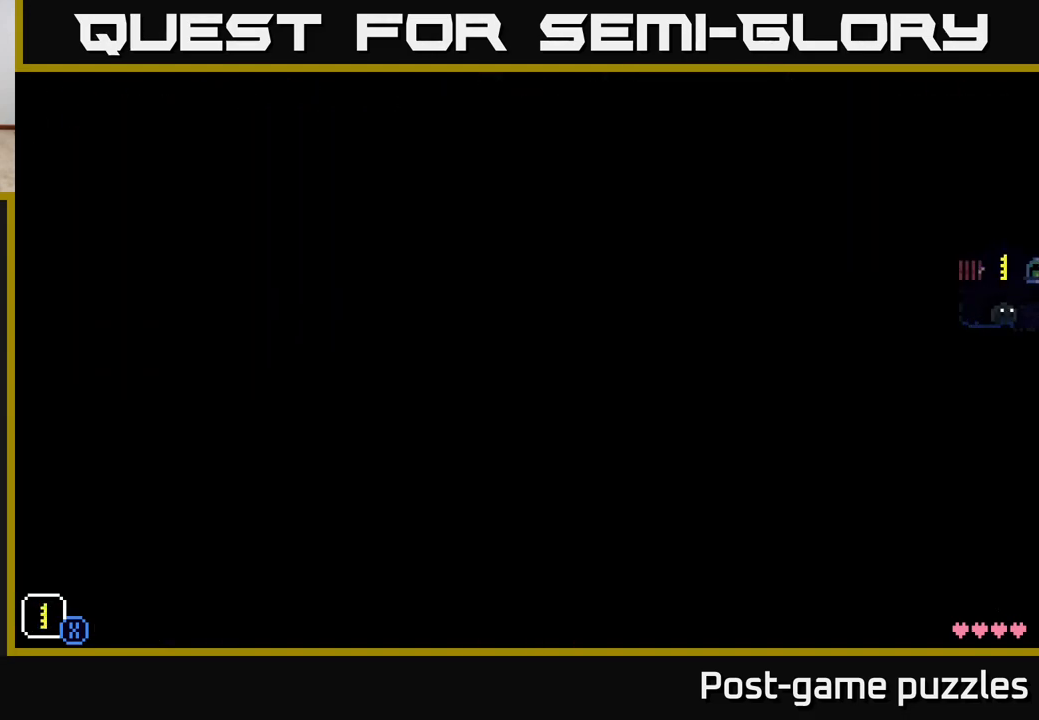
{"buttons": [], "left_stick": "left", "right_stick": "center", "events": [[33, "left_stick", "right"], [283, "L1", "down"], [300, "left_stick", "up"], [400, "L1", "up"], [400, "left_stick", "left"]]}